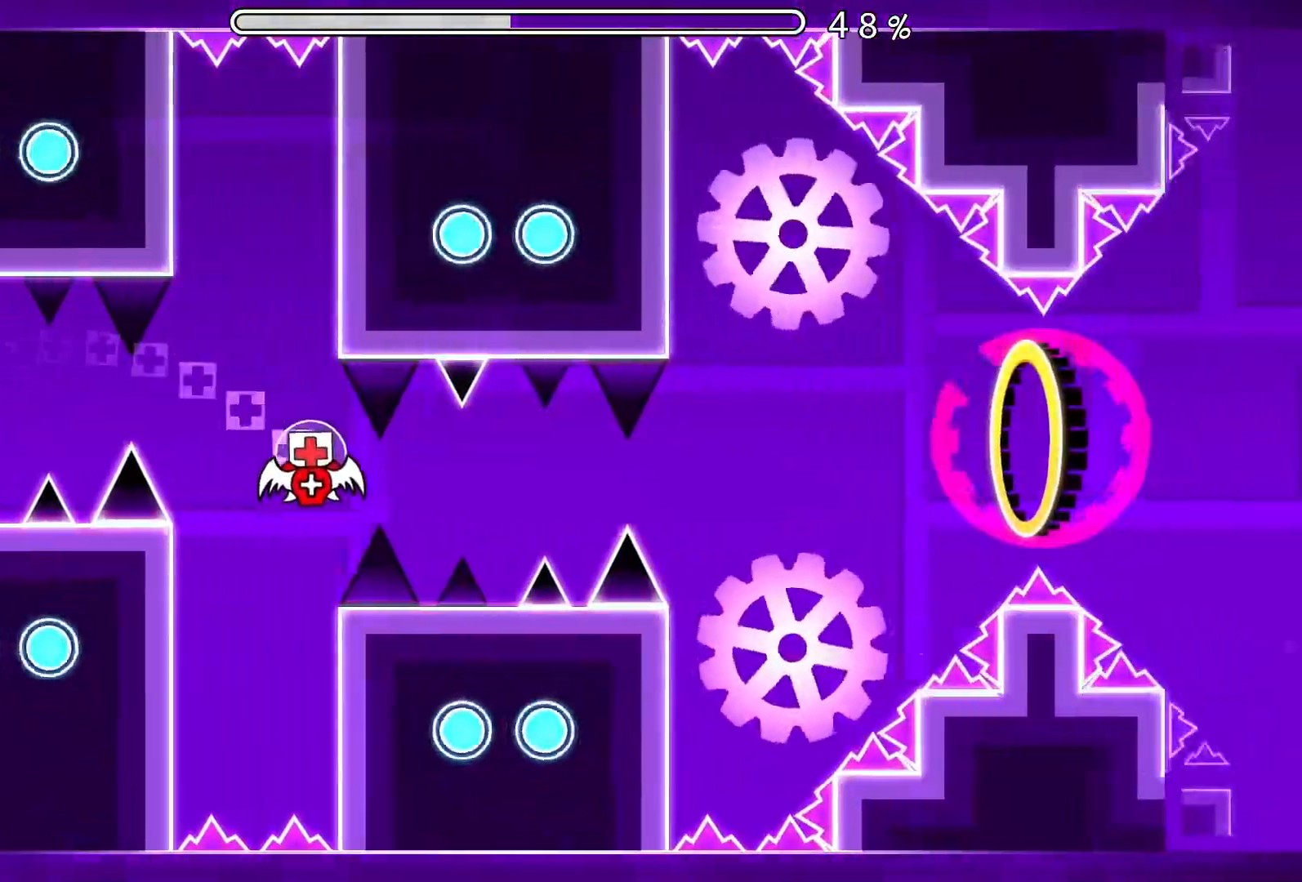
Gameplay with a controller (Xbox layout); each line is a JSON object with the inputs held at the frame after it. "events" lists button and stick changes between this image and that frame as [ms after this image, input, new state], when the widget could be followed in between. Not read: L2 R2 left_stick right_stick.
{"buttons": [], "events": [[150, "A", "down"], [250, "A", "up"]]}
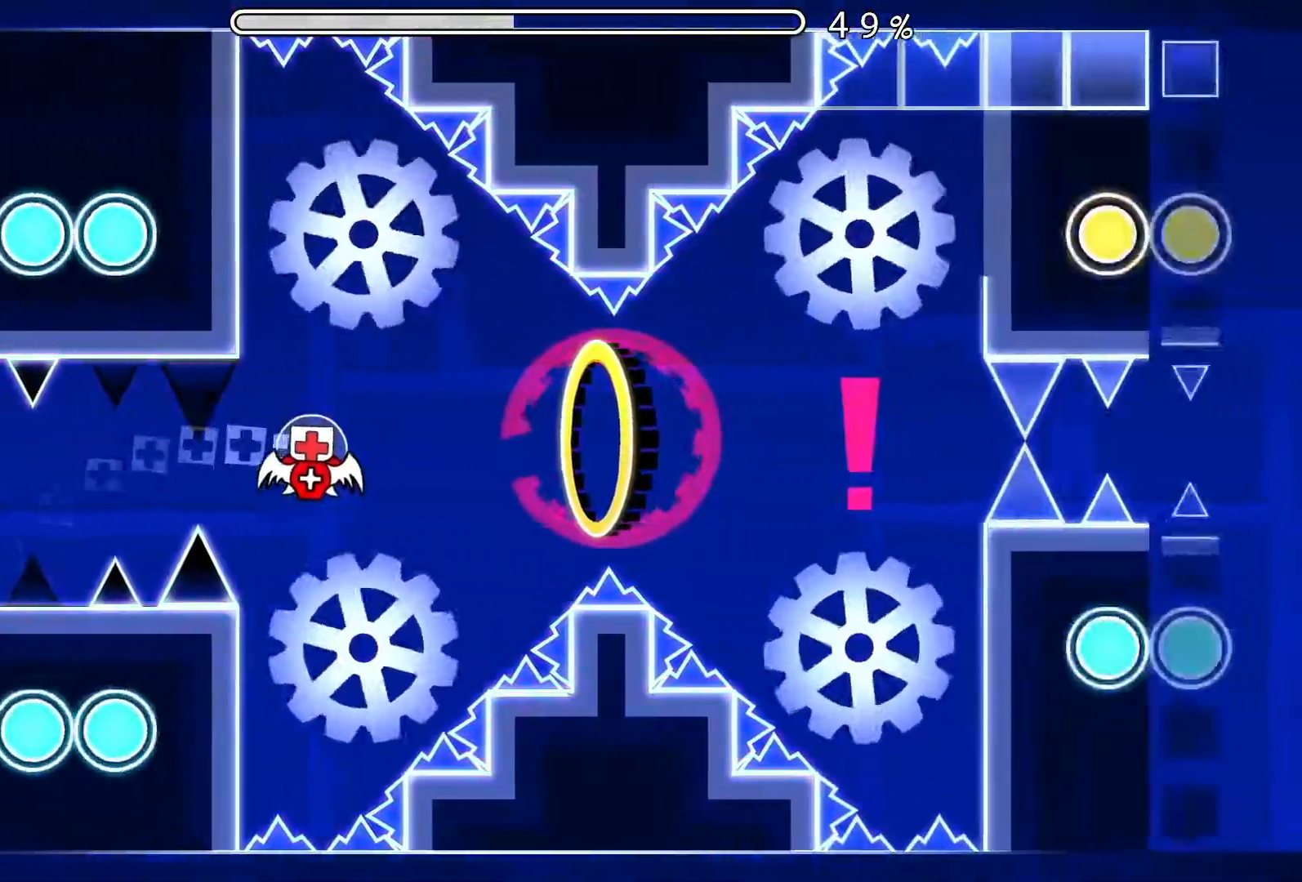
{"buttons": [], "events": [[183, "A", "down"], [283, "A", "up"]]}
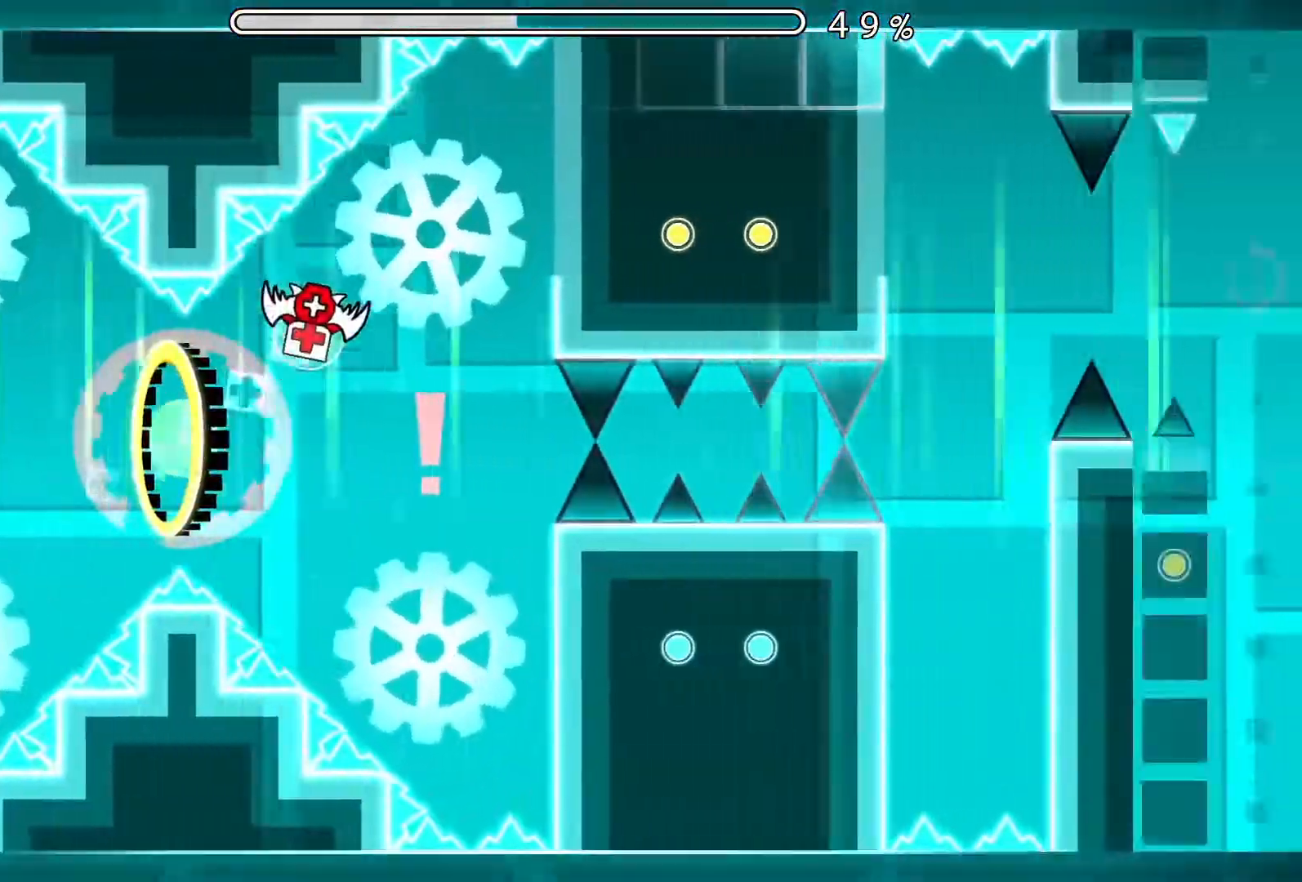
{"buttons": [], "events": []}
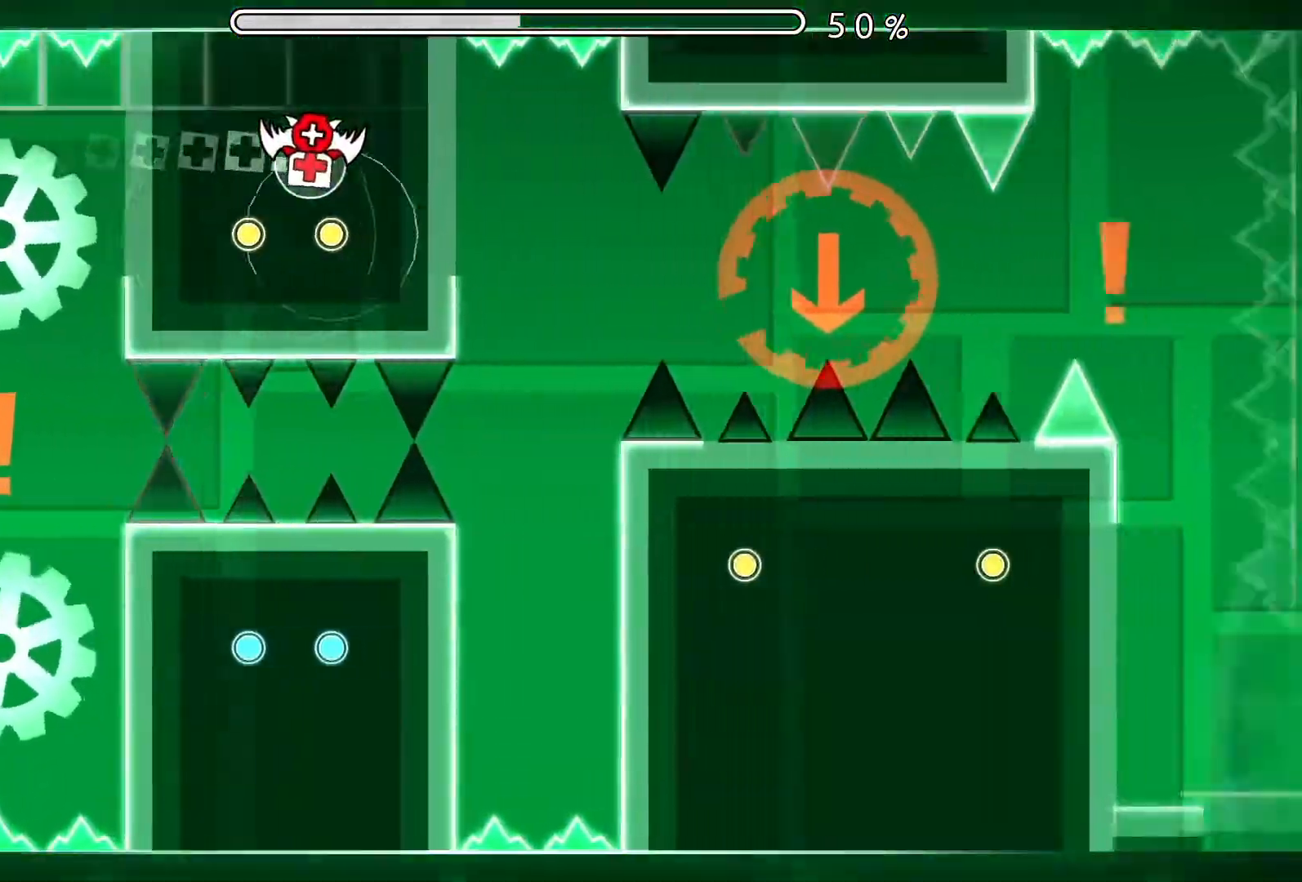
{"buttons": ["R1"], "events": [[250, "R1", "down"], [333, "R1", "up"], [350, "L1", "down"], [450, "L1", "up"], [450, "R1", "down"]]}
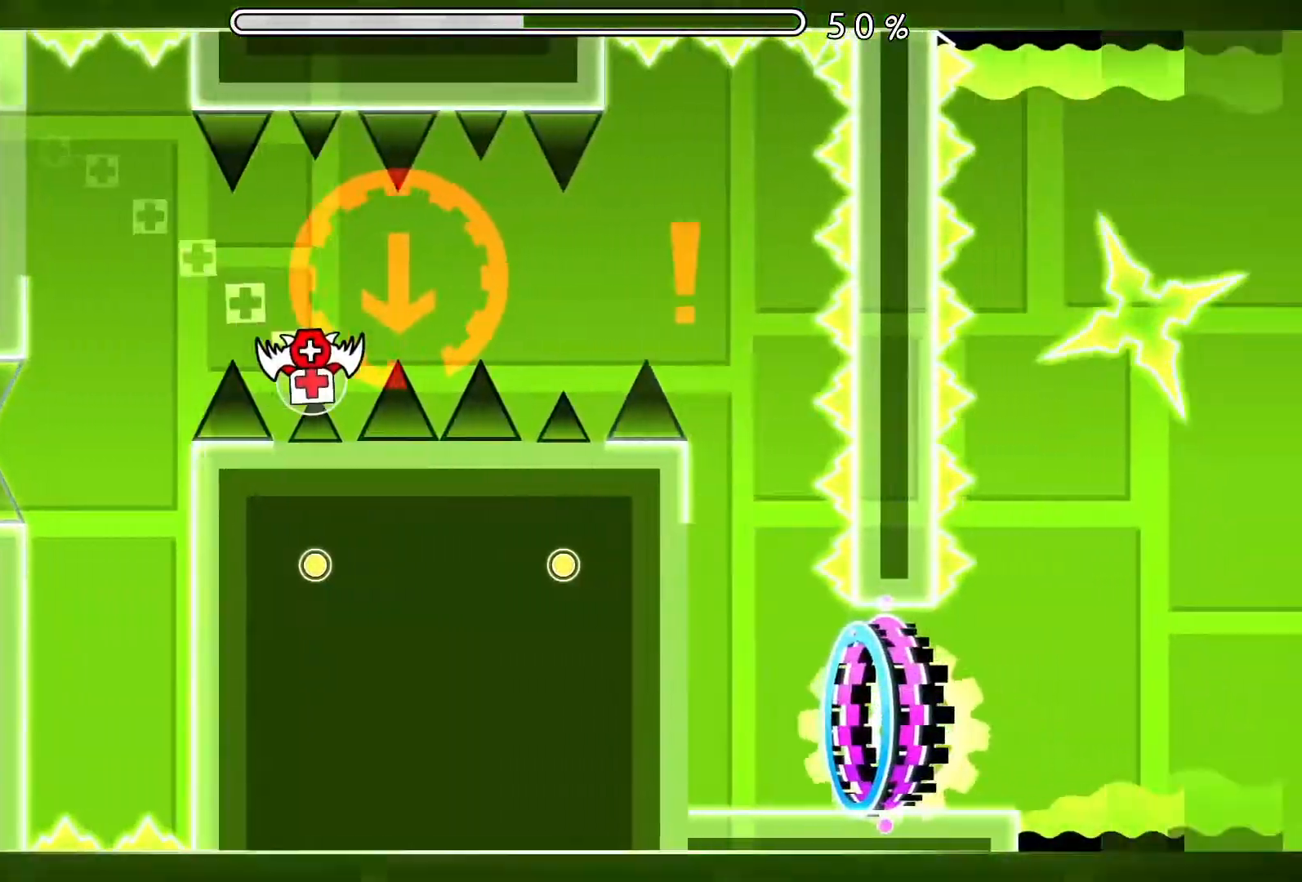
{"buttons": [], "events": [[17, "R1", "up"], [50, "L1", "down"], [134, "L1", "up"], [134, "R1", "down"], [200, "R1", "up"], [234, "L1", "down"], [300, "R1", "down"], [317, "L1", "up"], [434, "R1", "up"]]}
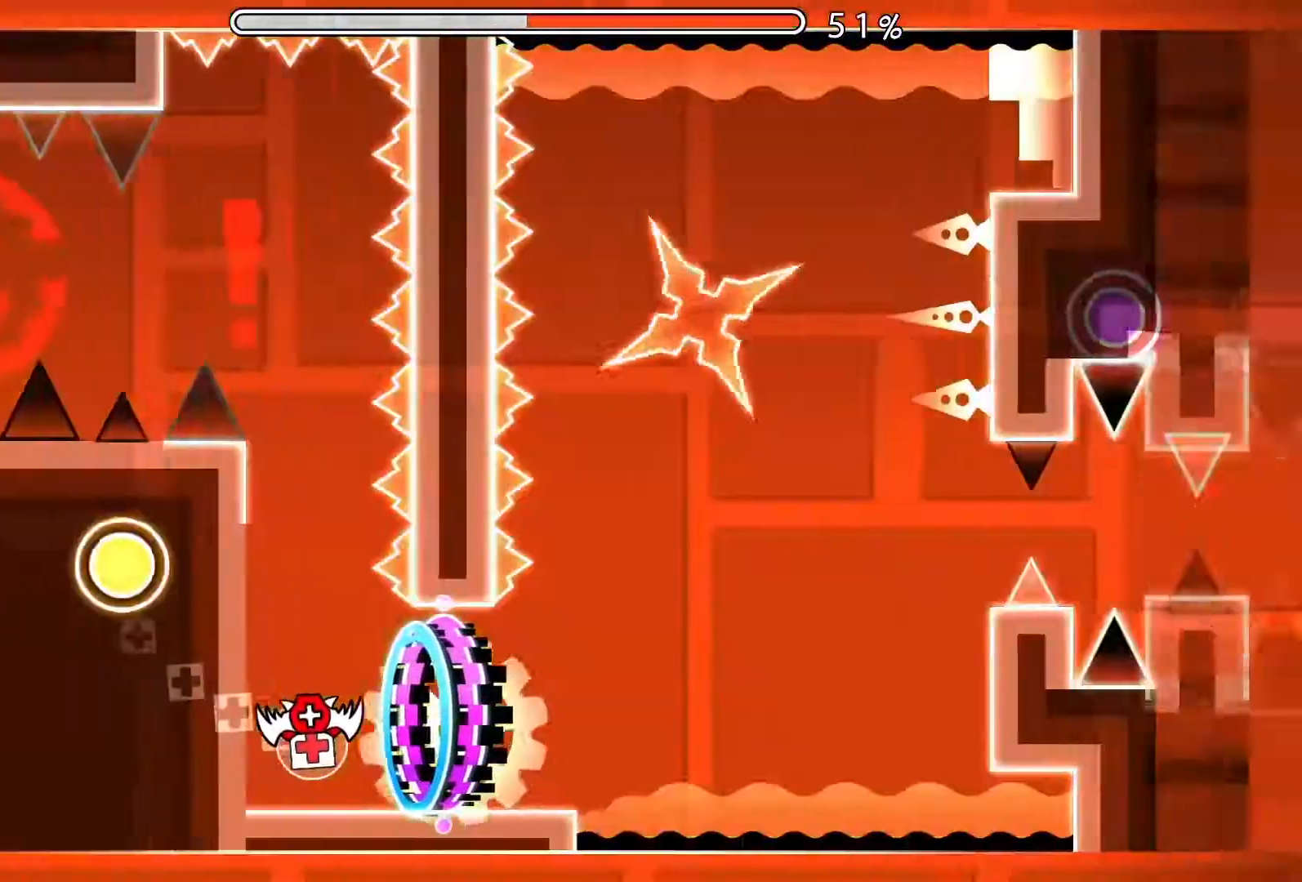
{"buttons": [], "events": [[233, "A", "down"], [300, "A", "up"], [417, "A", "down"], [467, "A", "up"]]}
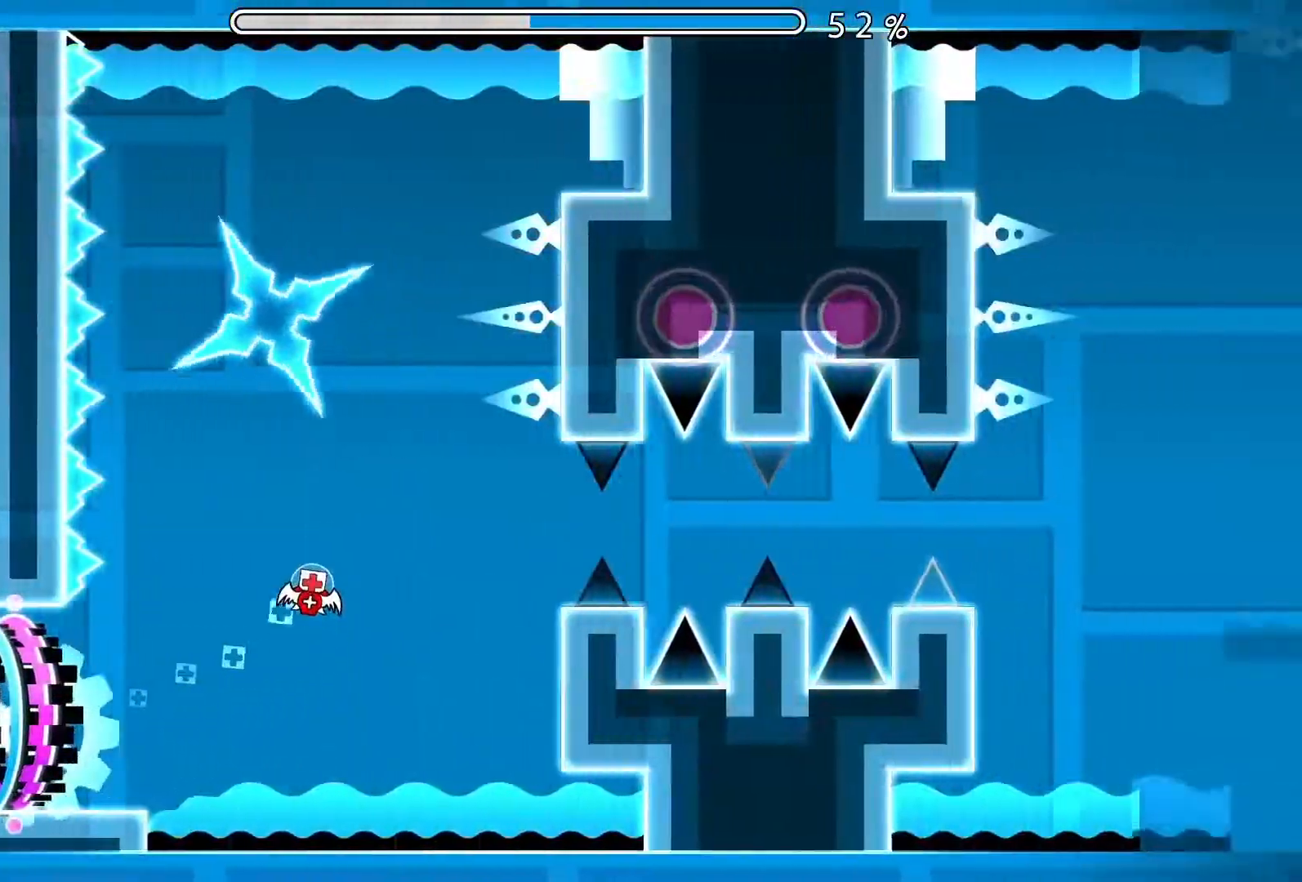
{"buttons": [], "events": [[134, "A", "down"], [217, "A", "up"]]}
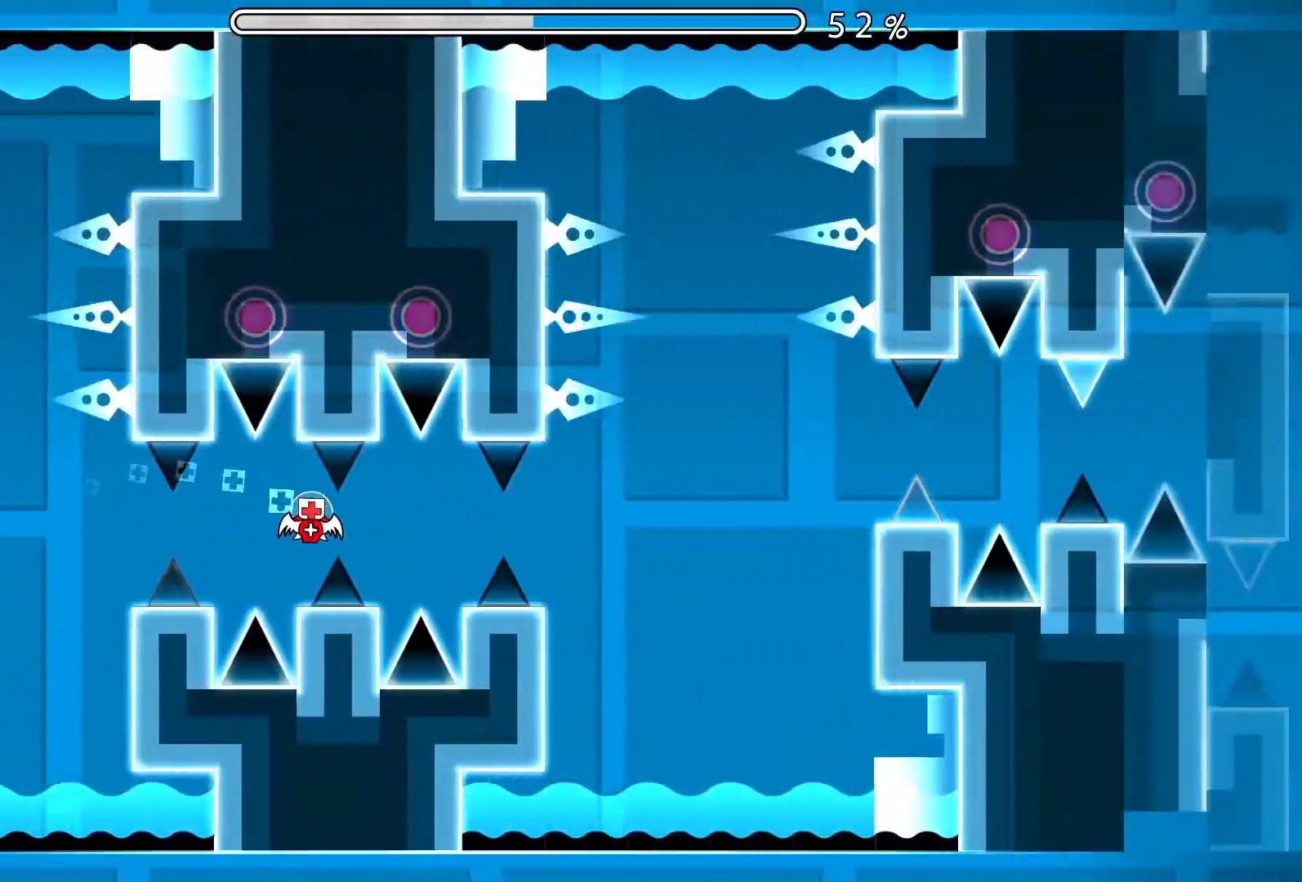
{"buttons": ["A"], "events": [[83, "A", "down"], [200, "A", "up"], [483, "A", "down"]]}
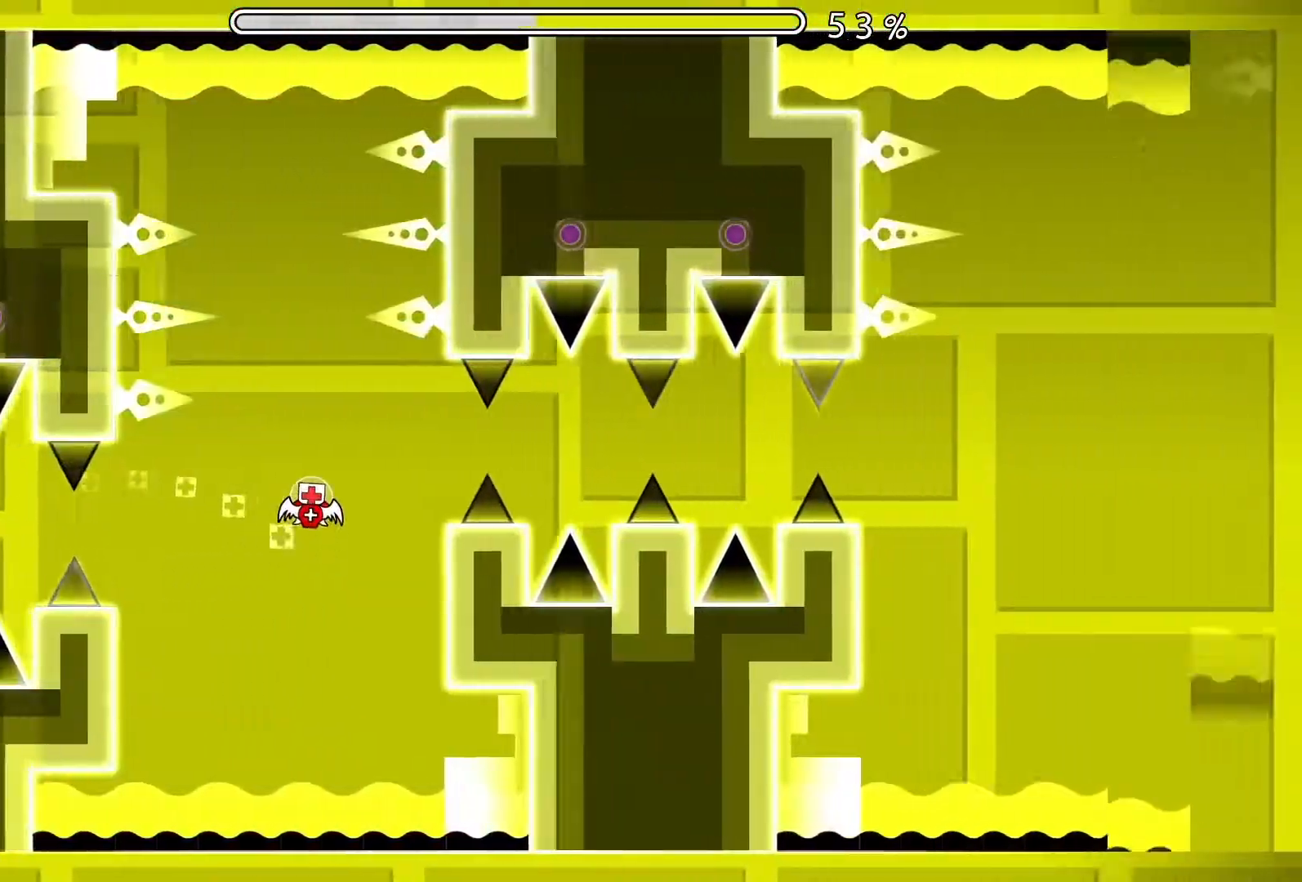
{"buttons": [], "events": [[84, "A", "up"]]}
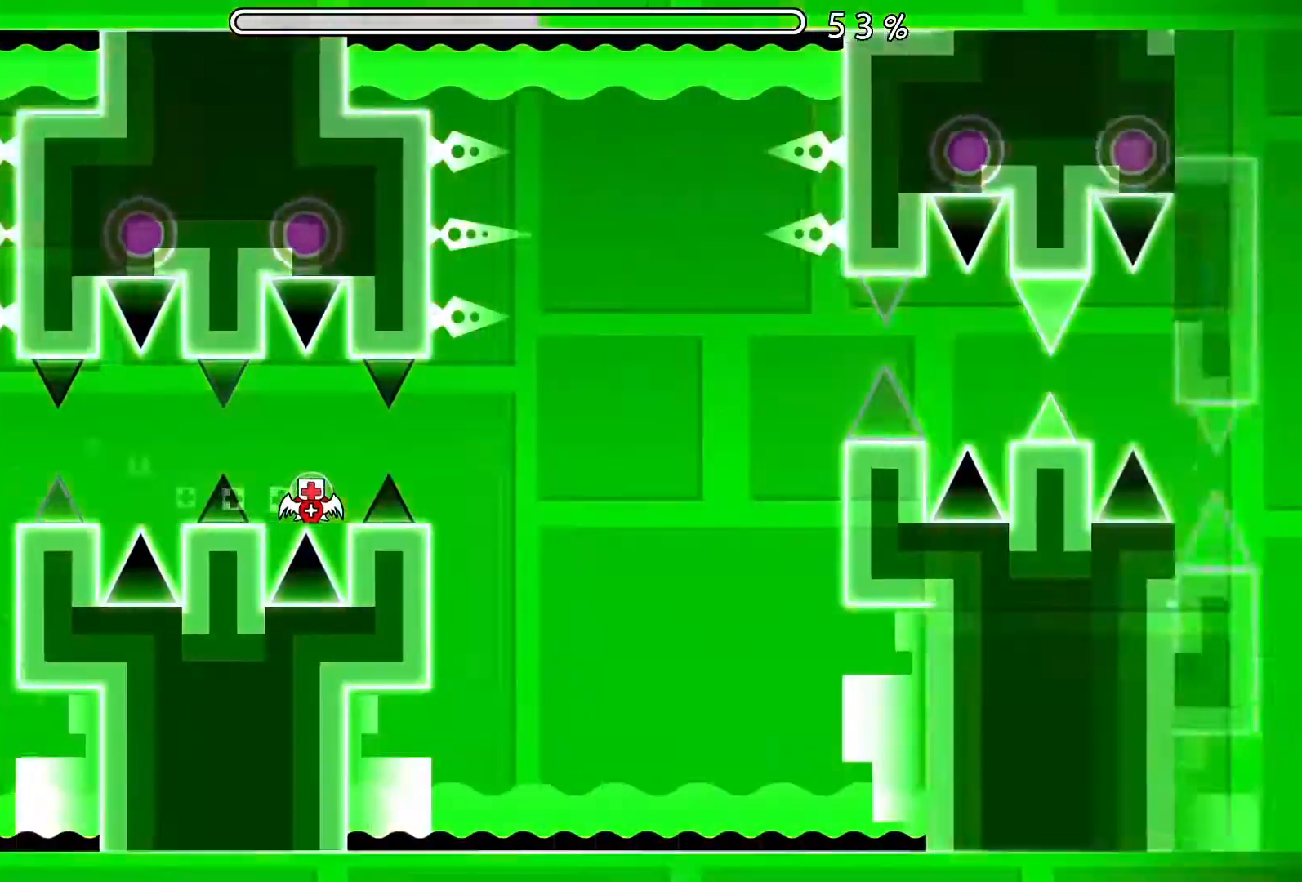
{"buttons": [], "events": []}
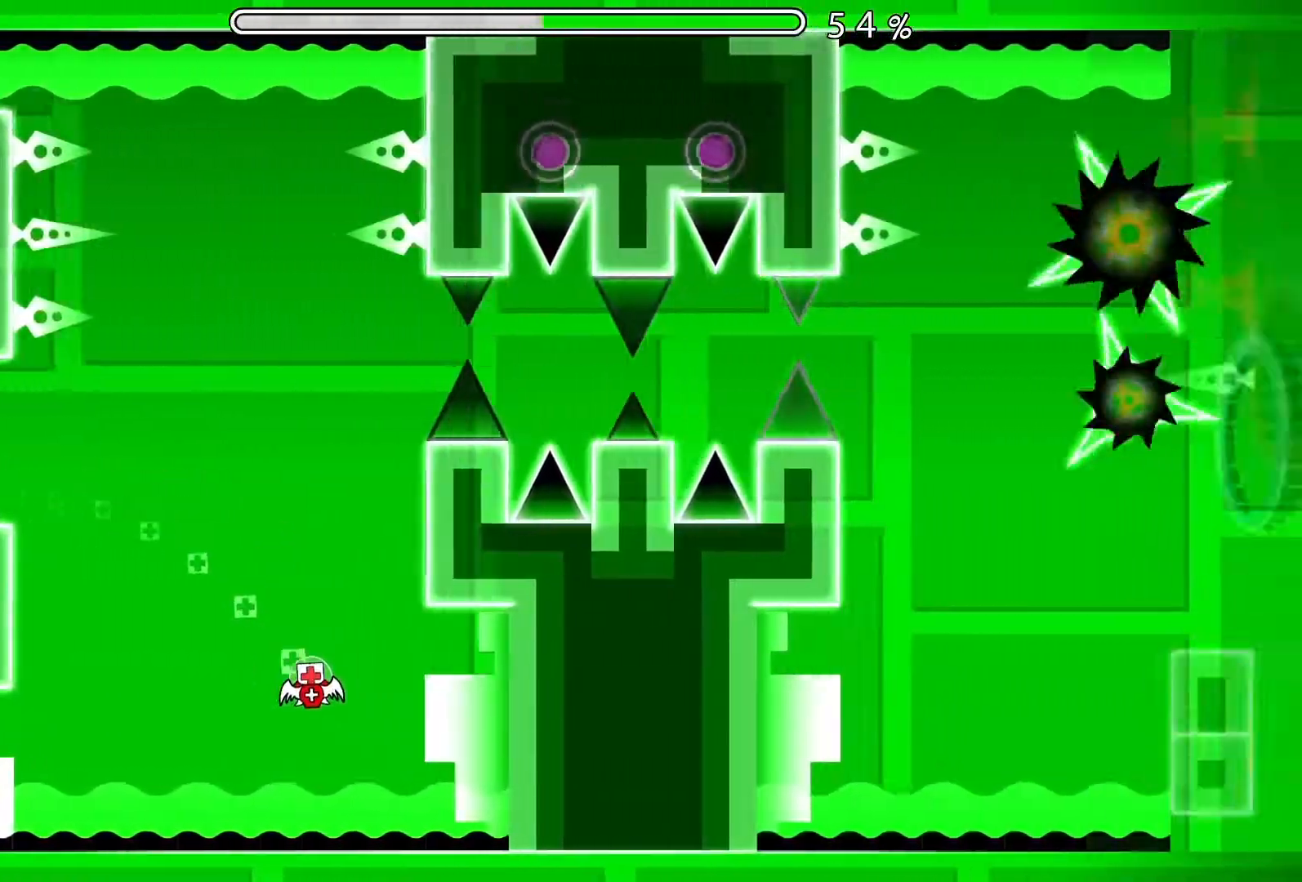
{"buttons": ["A"], "events": [[67, "A", "down"], [151, "A", "up"], [501, "A", "down"]]}
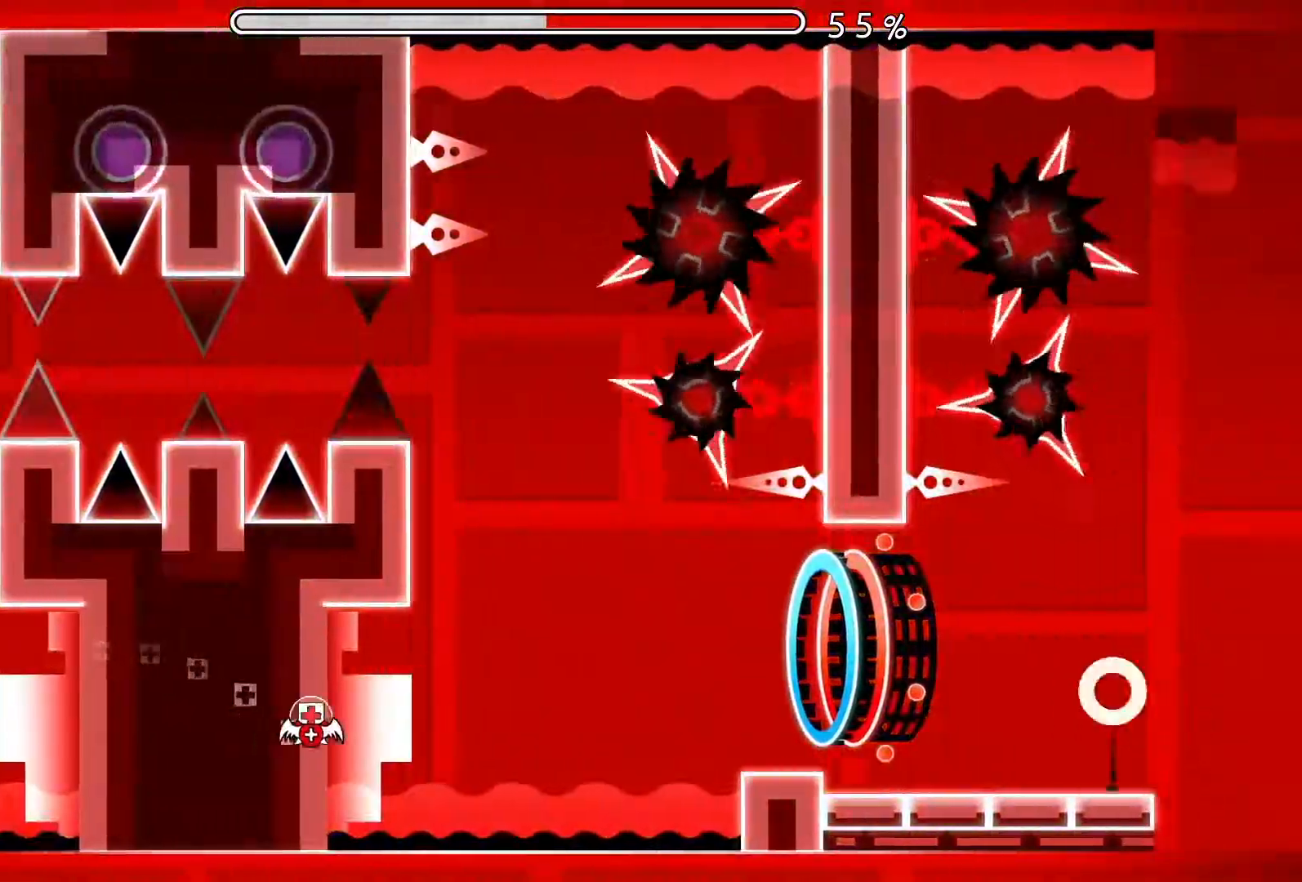
{"buttons": [], "events": [[100, "A", "up"], [384, "A", "down"], [484, "A", "up"]]}
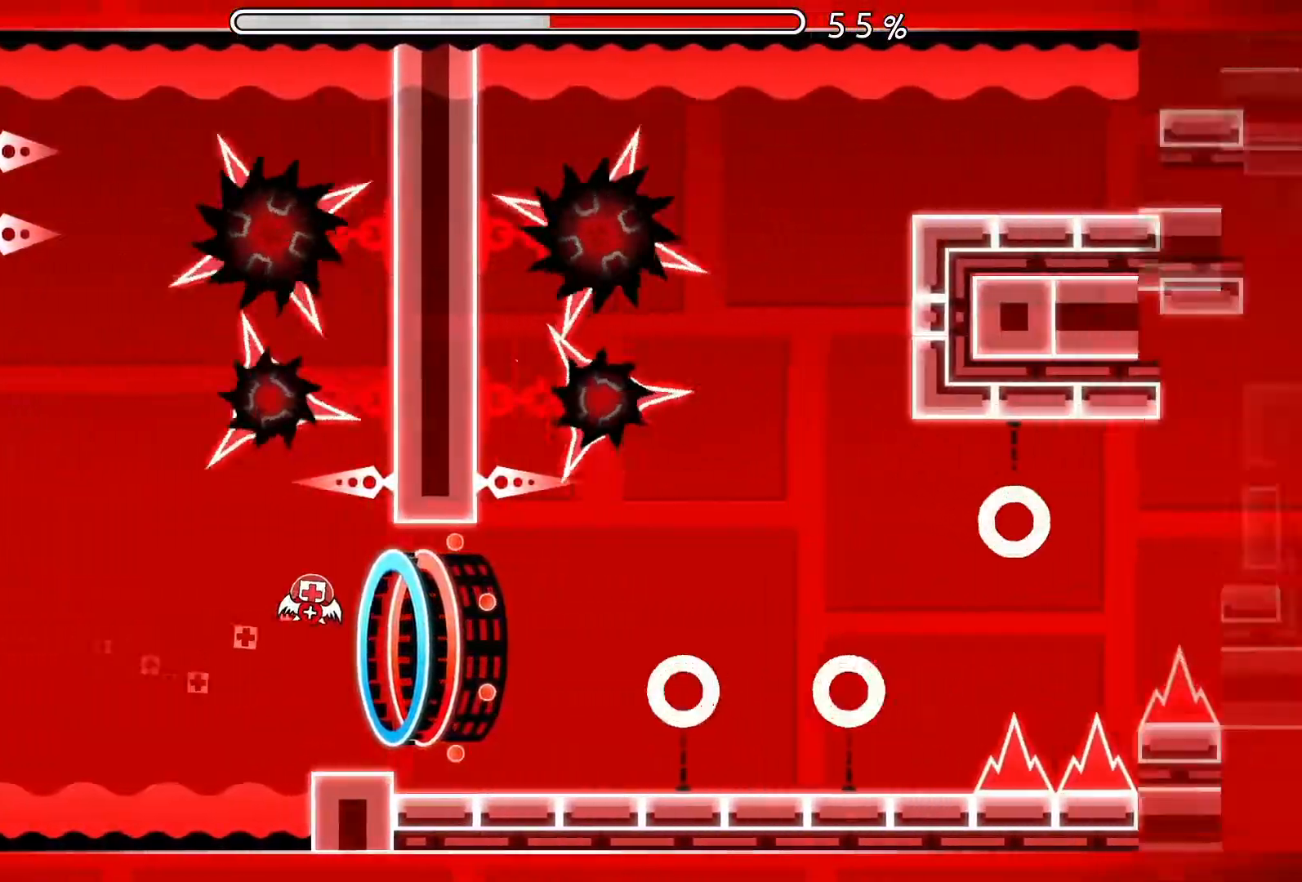
{"buttons": [], "events": []}
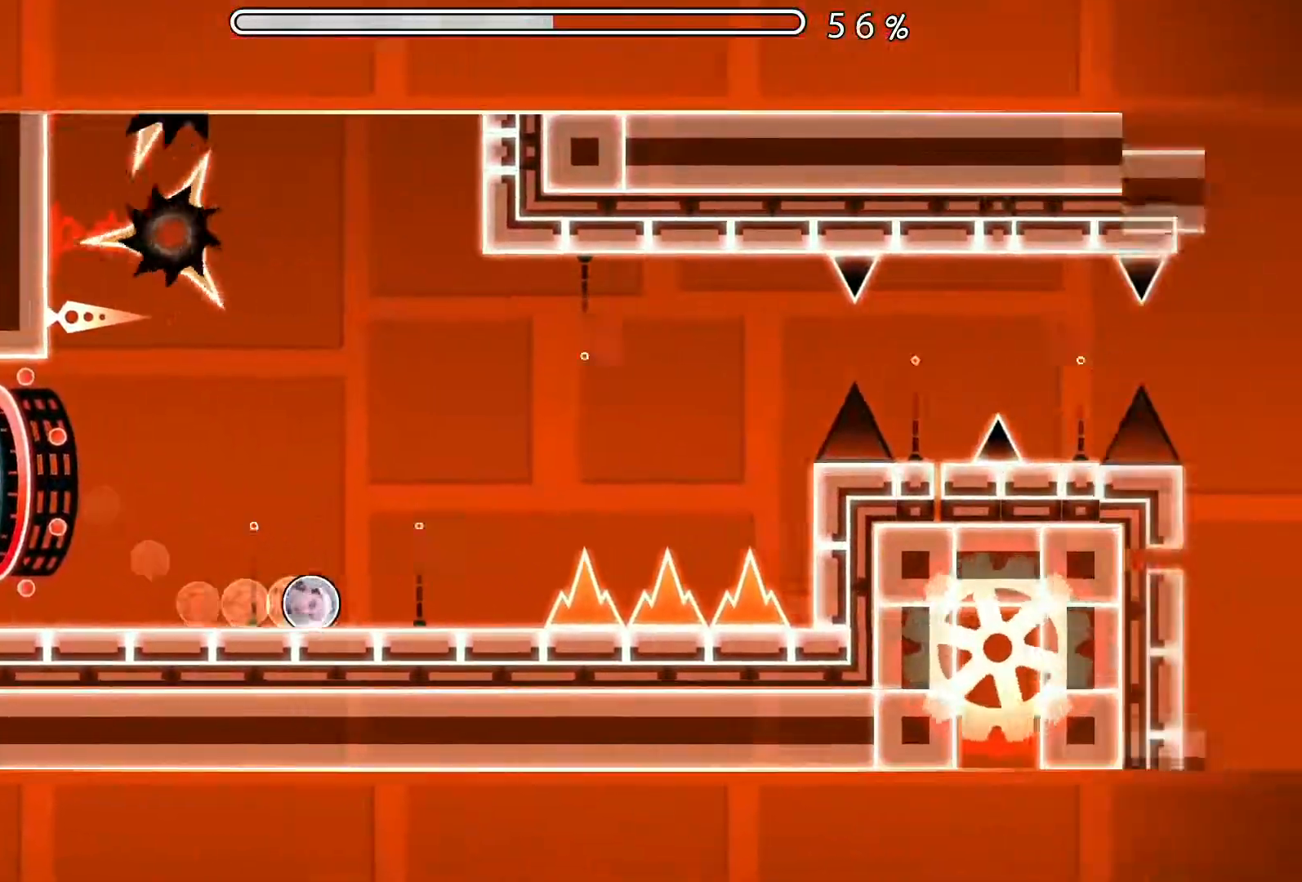
{"buttons": ["A"], "events": [[83, "A", "down"], [183, "A", "up"], [434, "A", "down"]]}
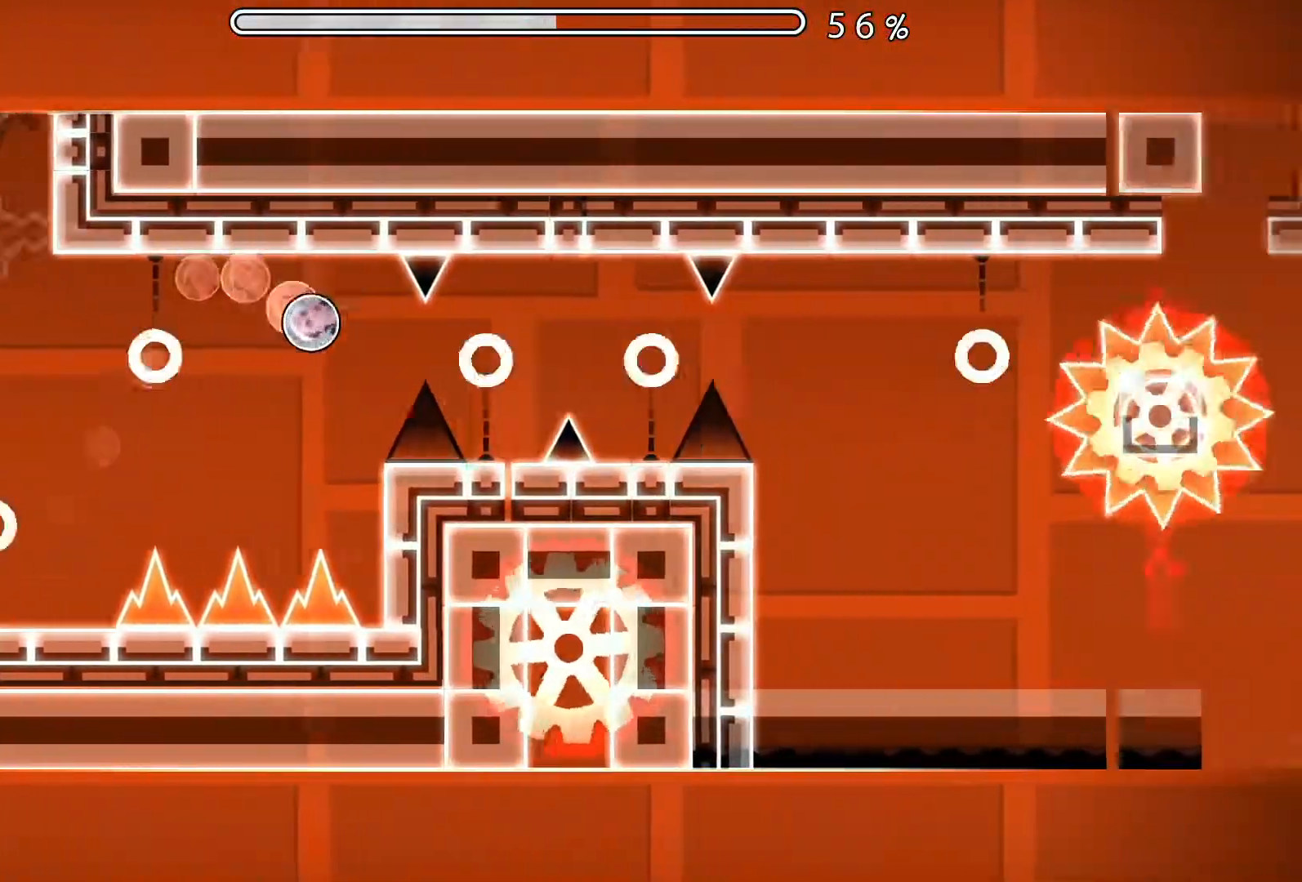
{"buttons": ["A"], "events": [[17, "A", "up"], [117, "A", "down"], [201, "A", "up"], [301, "A", "down"], [384, "A", "up"], [501, "A", "down"]]}
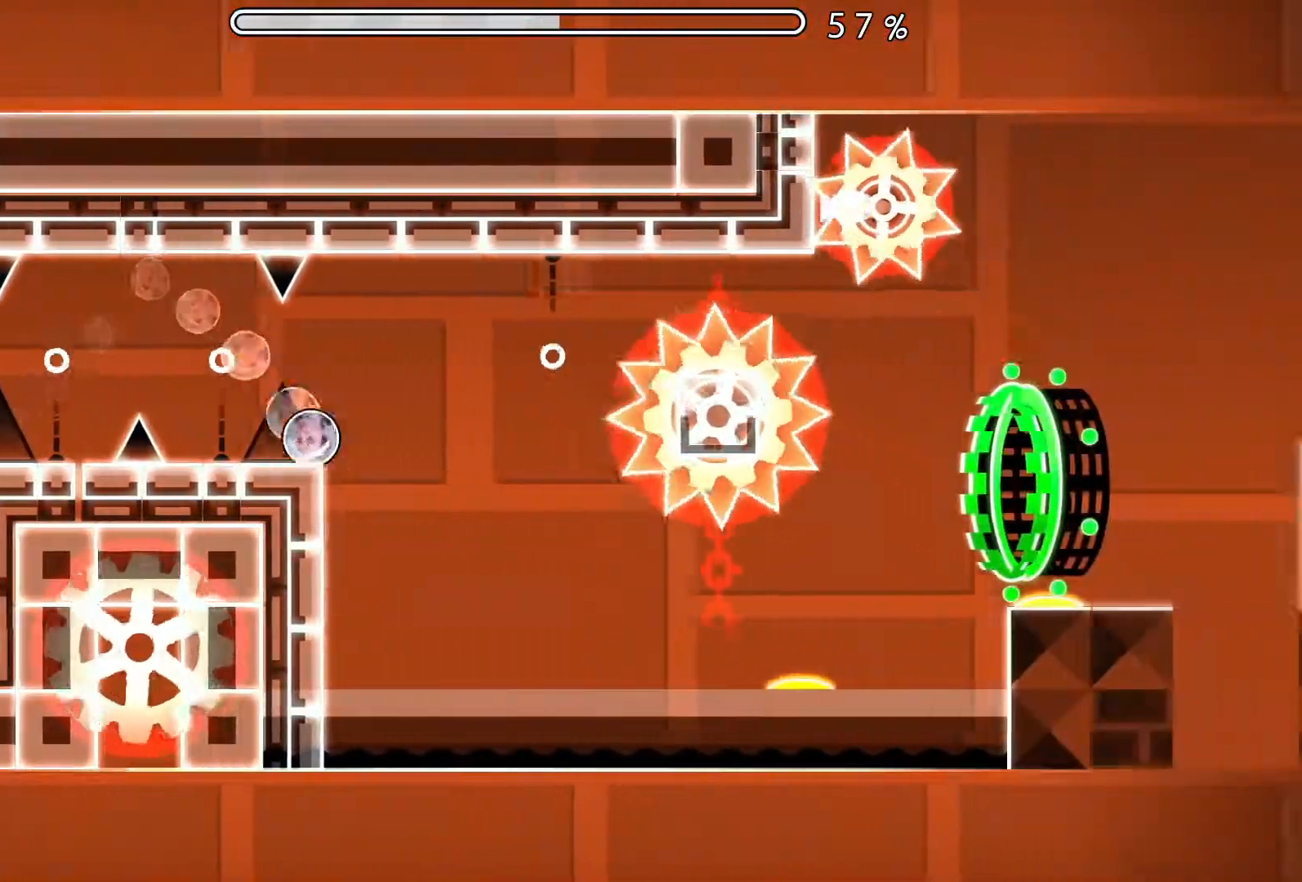
{"buttons": [], "events": [[100, "A", "up"]]}
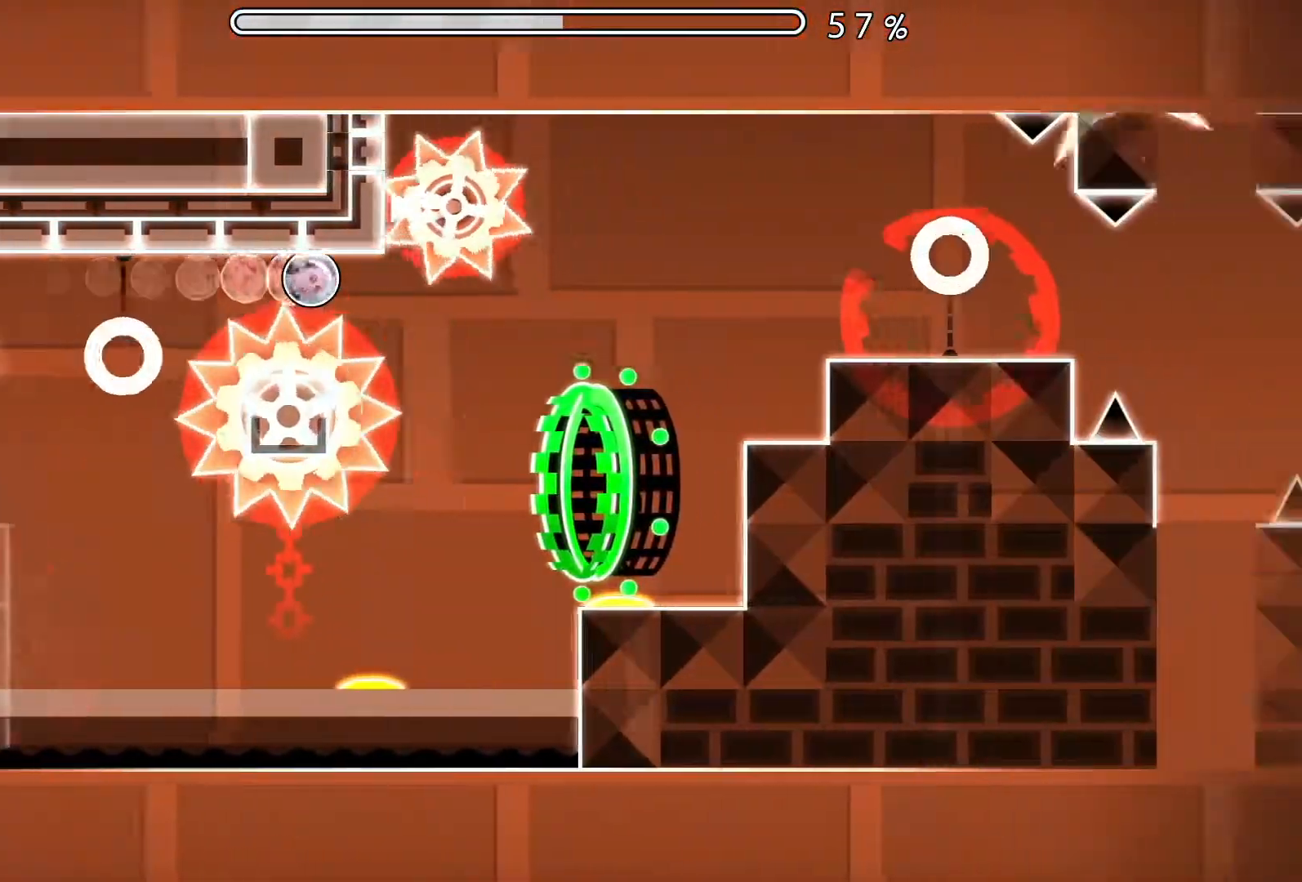
{"buttons": [], "events": [[67, "A", "down"], [151, "A", "up"]]}
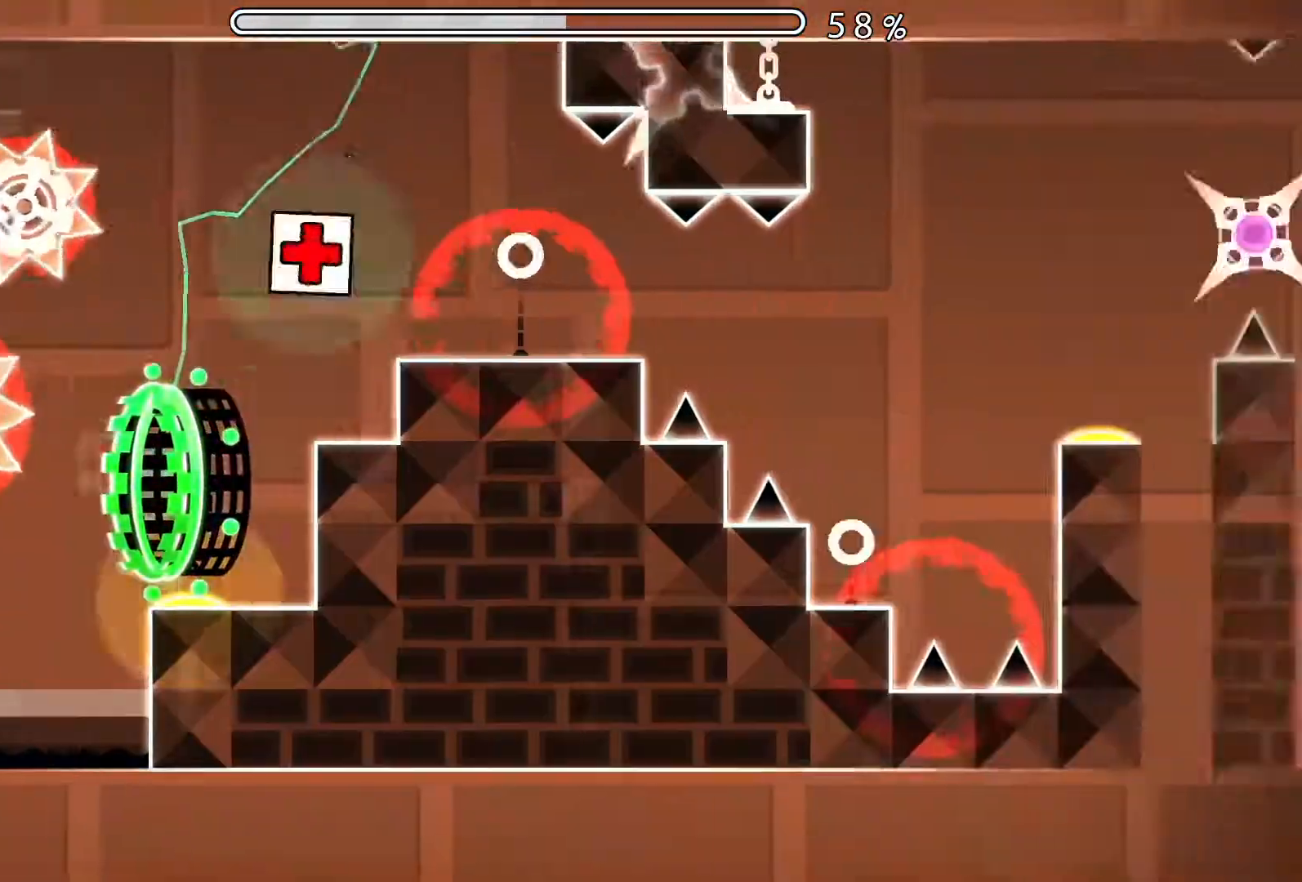
{"buttons": [], "events": []}
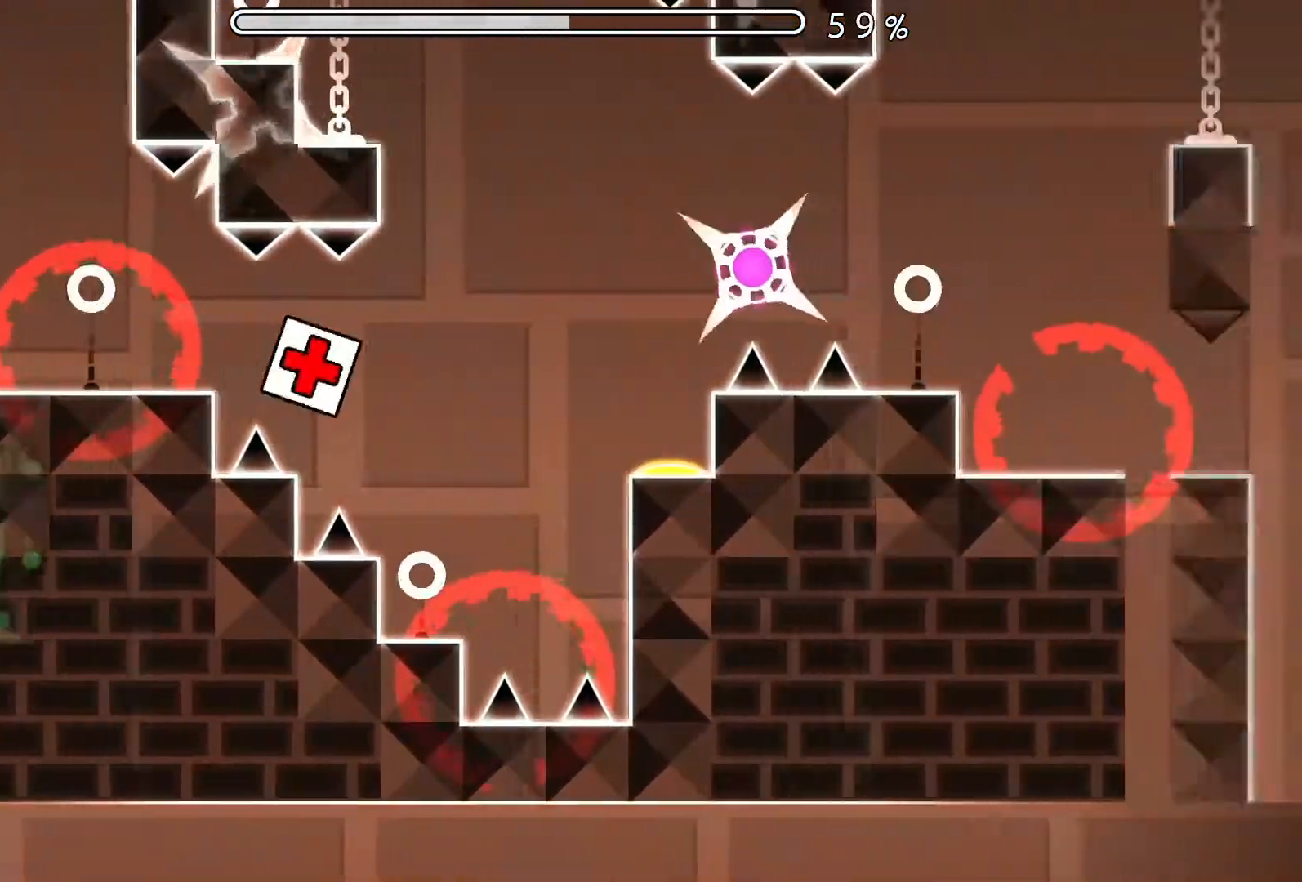
{"buttons": ["A"], "events": [[84, "A", "down"], [284, "A", "up"], [401, "A", "down"]]}
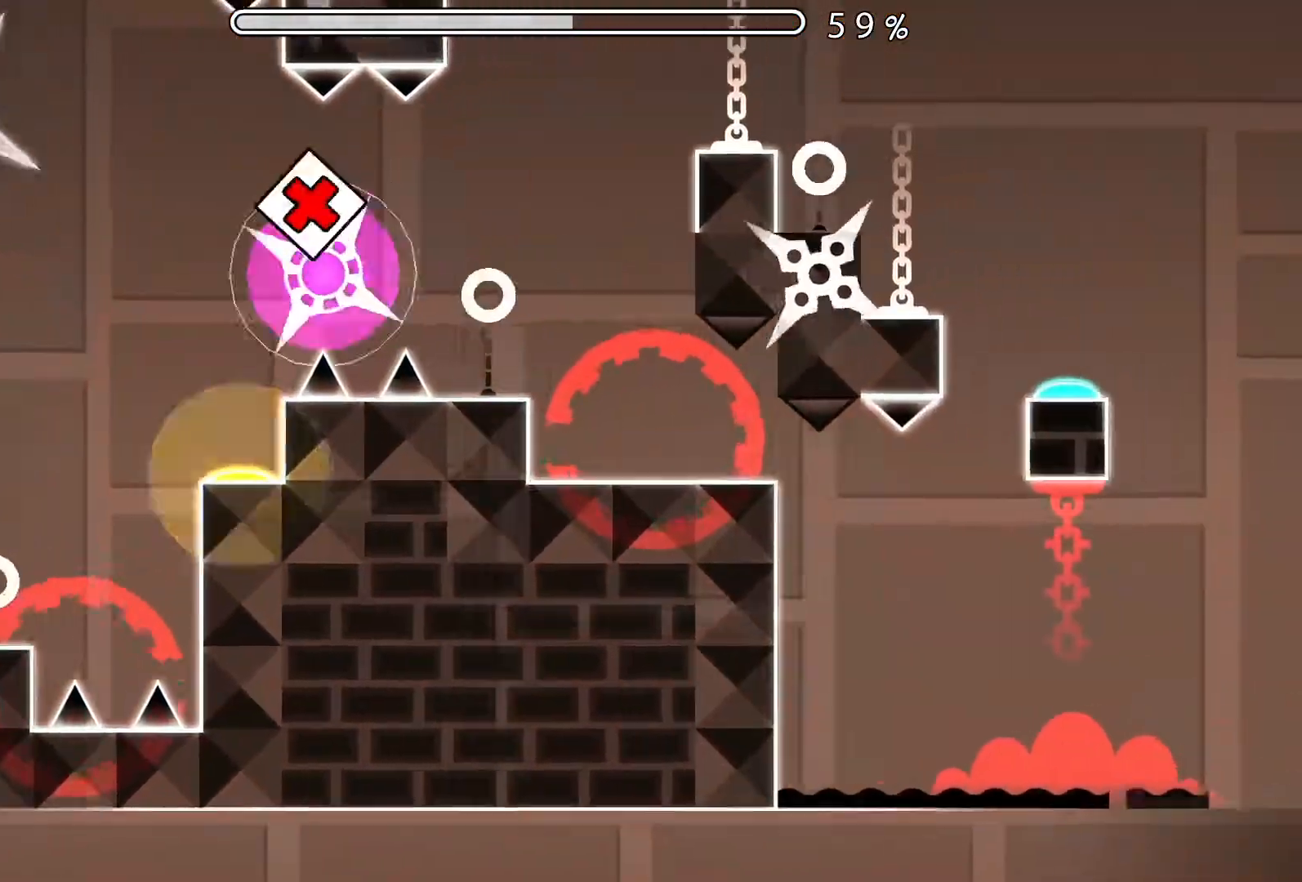
{"buttons": ["A"], "events": [[17, "A", "up"], [417, "A", "down"]]}
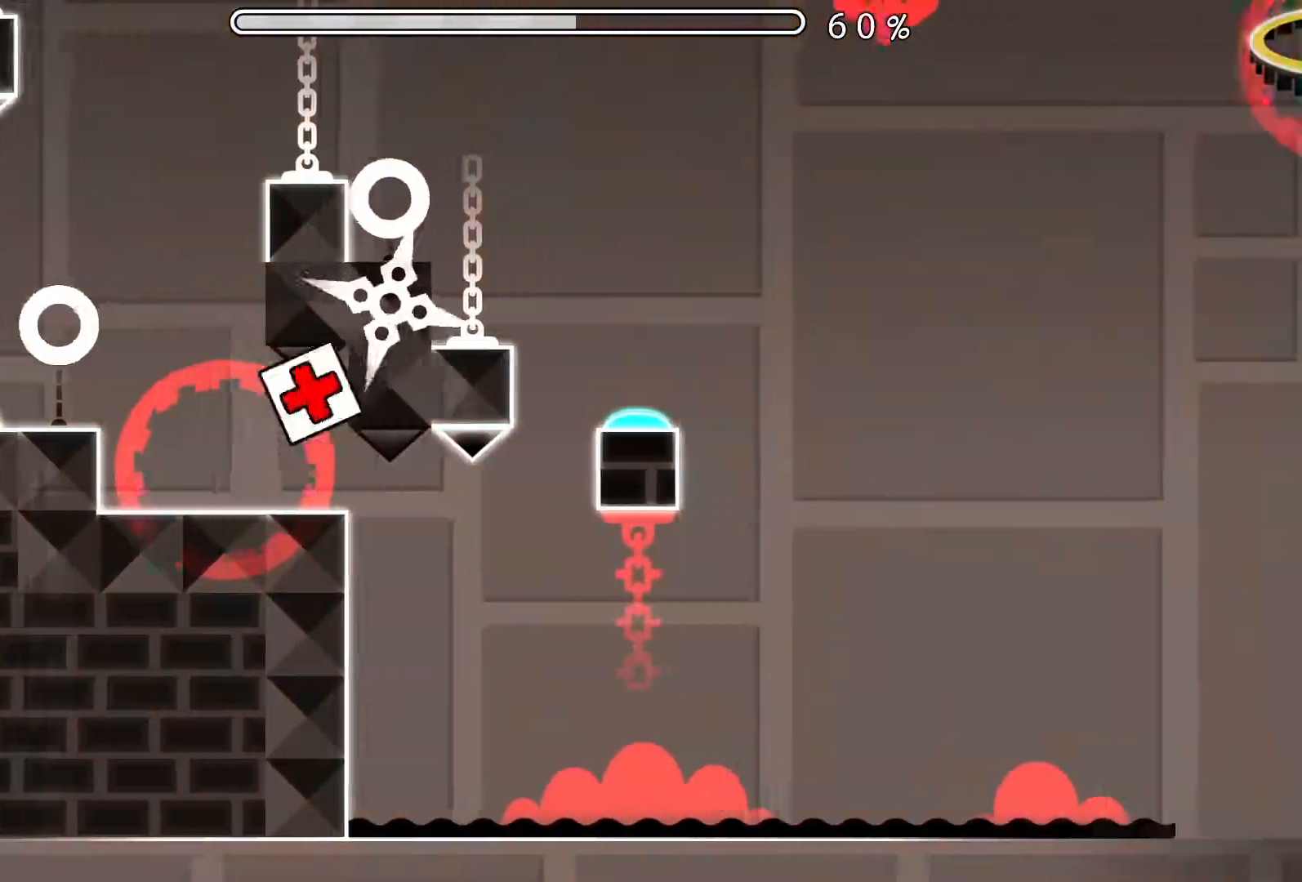
{"buttons": [], "events": [[51, "A", "up"]]}
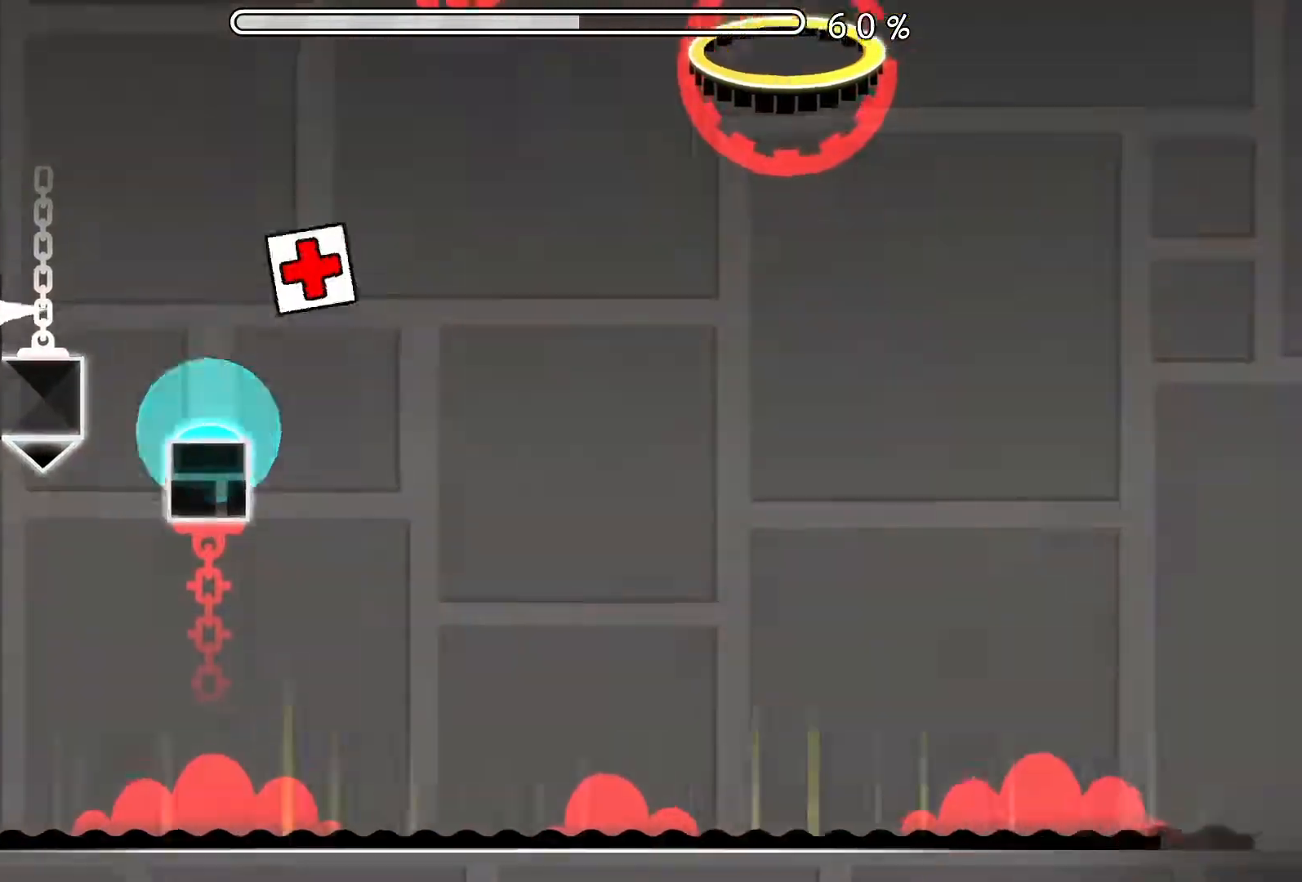
{"buttons": ["A"], "events": [[284, "A", "down"]]}
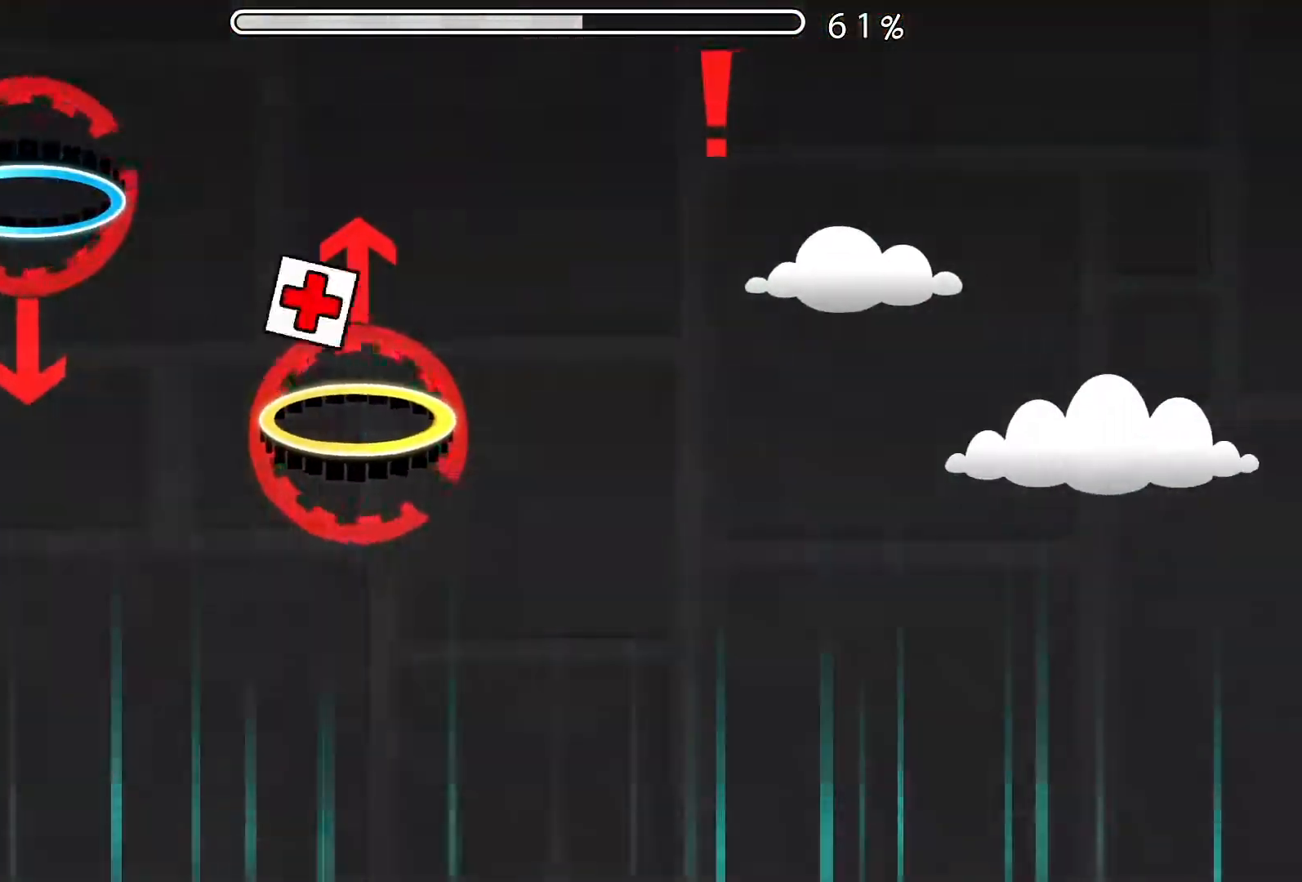
{"buttons": ["A"], "events": []}
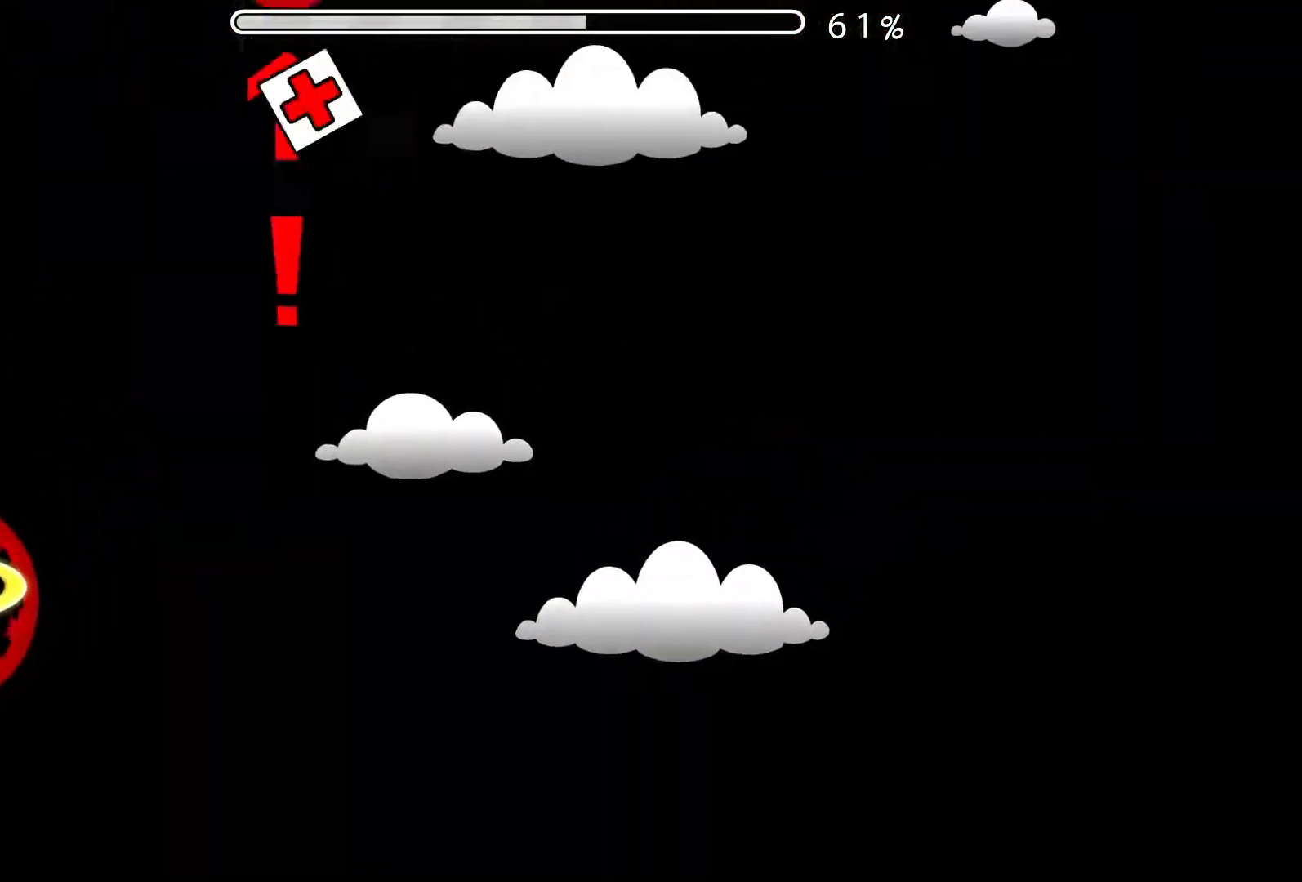
{"buttons": [], "events": [[267, "A", "up"]]}
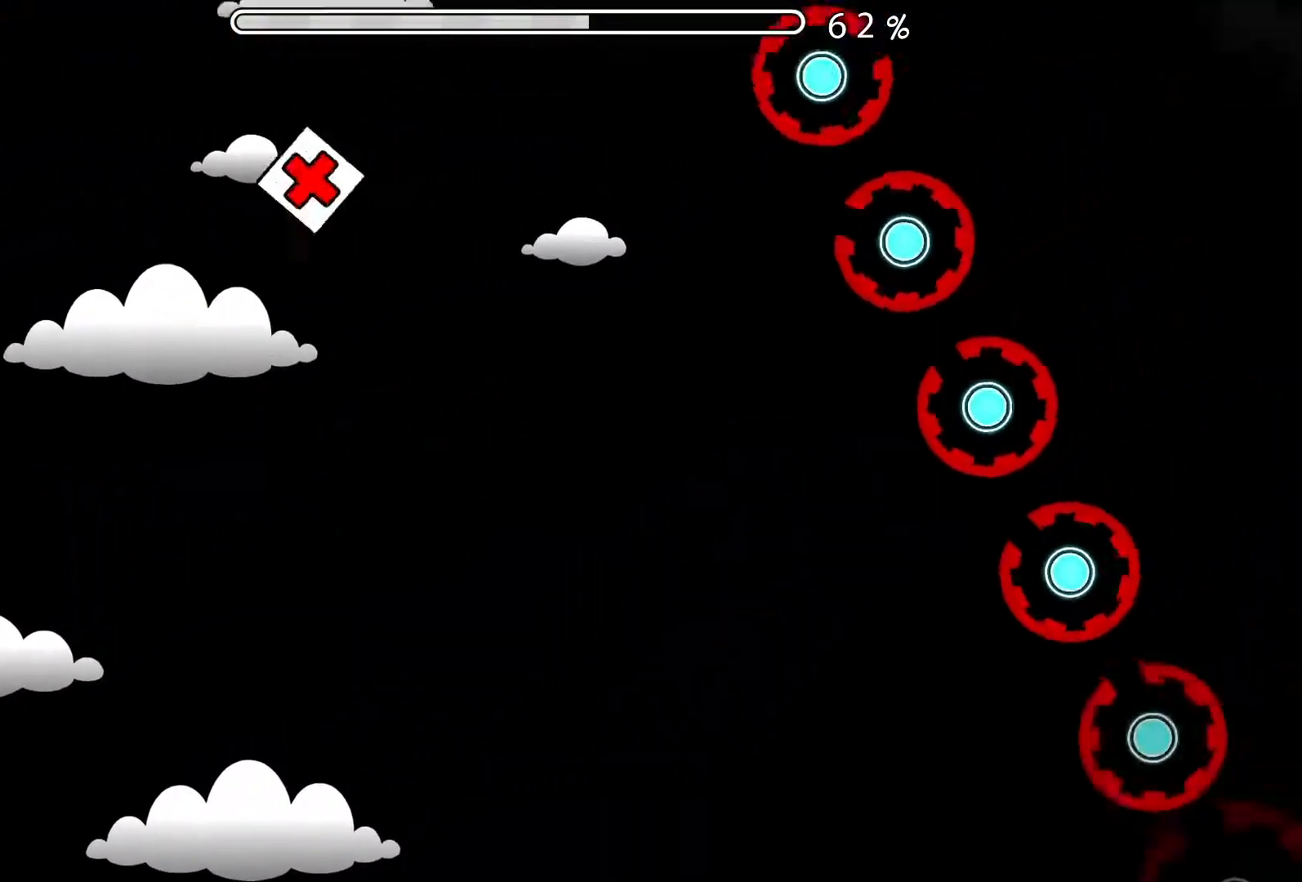
{"buttons": [], "events": []}
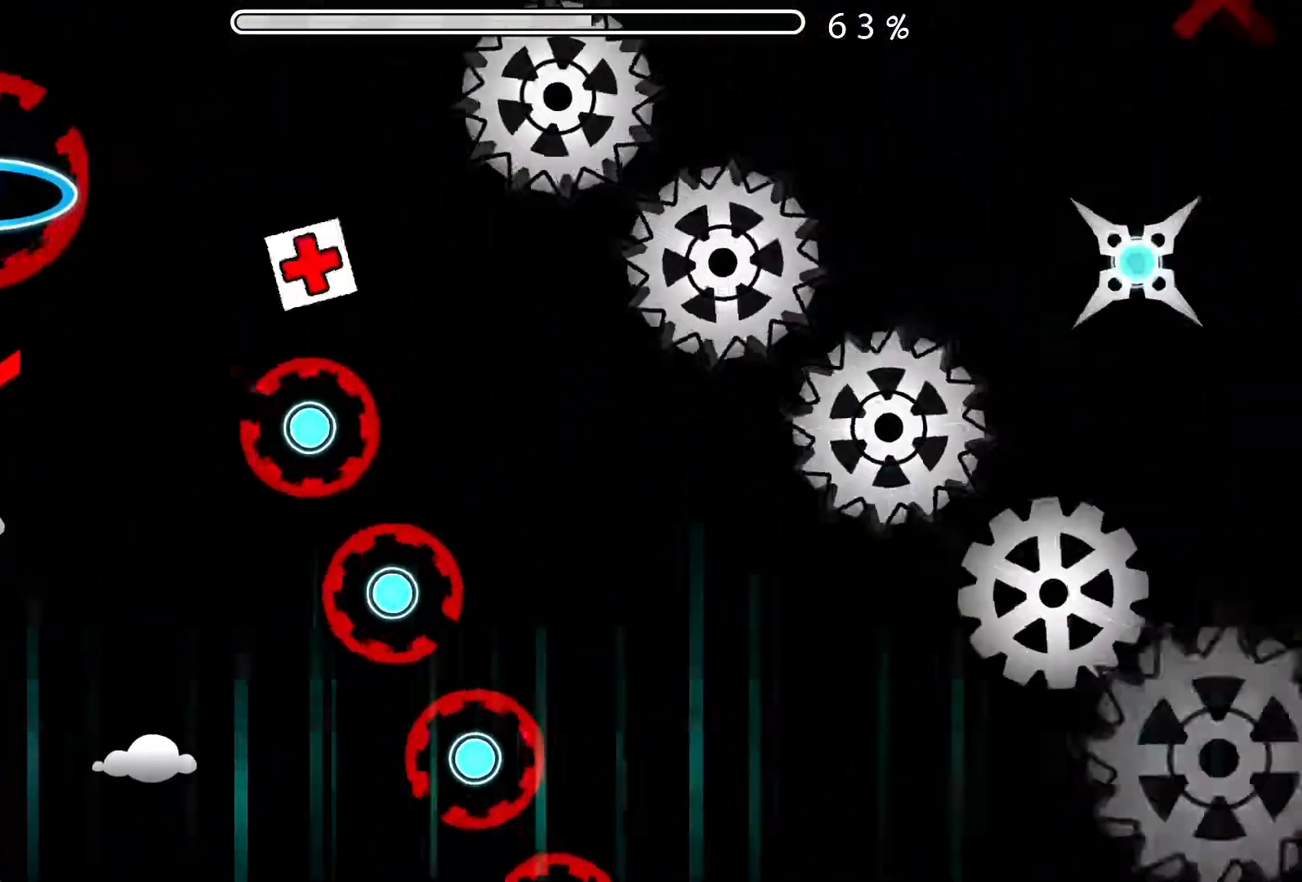
{"buttons": ["A"], "events": [[467, "A", "down"]]}
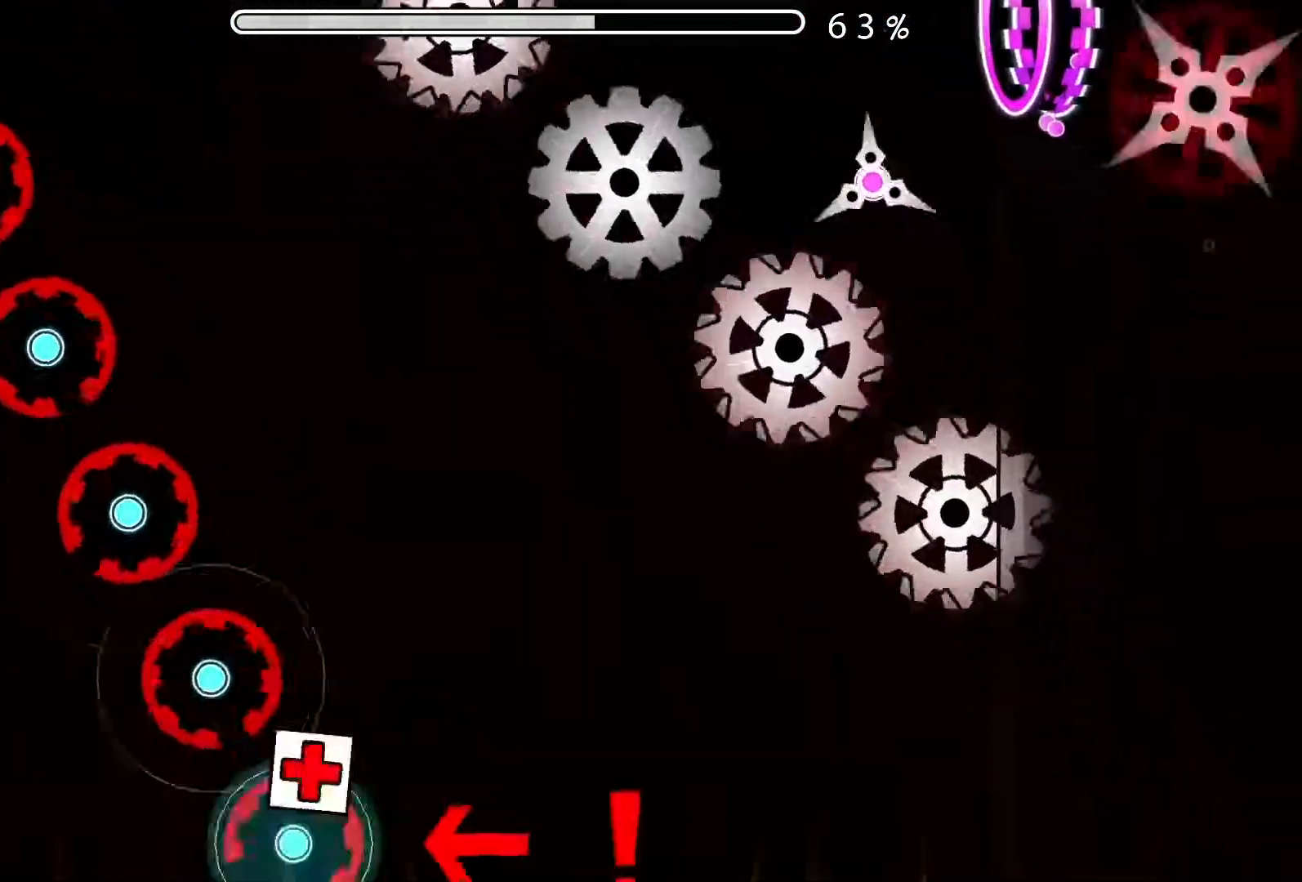
{"buttons": ["A"], "events": [[101, "A", "up"], [367, "A", "down"]]}
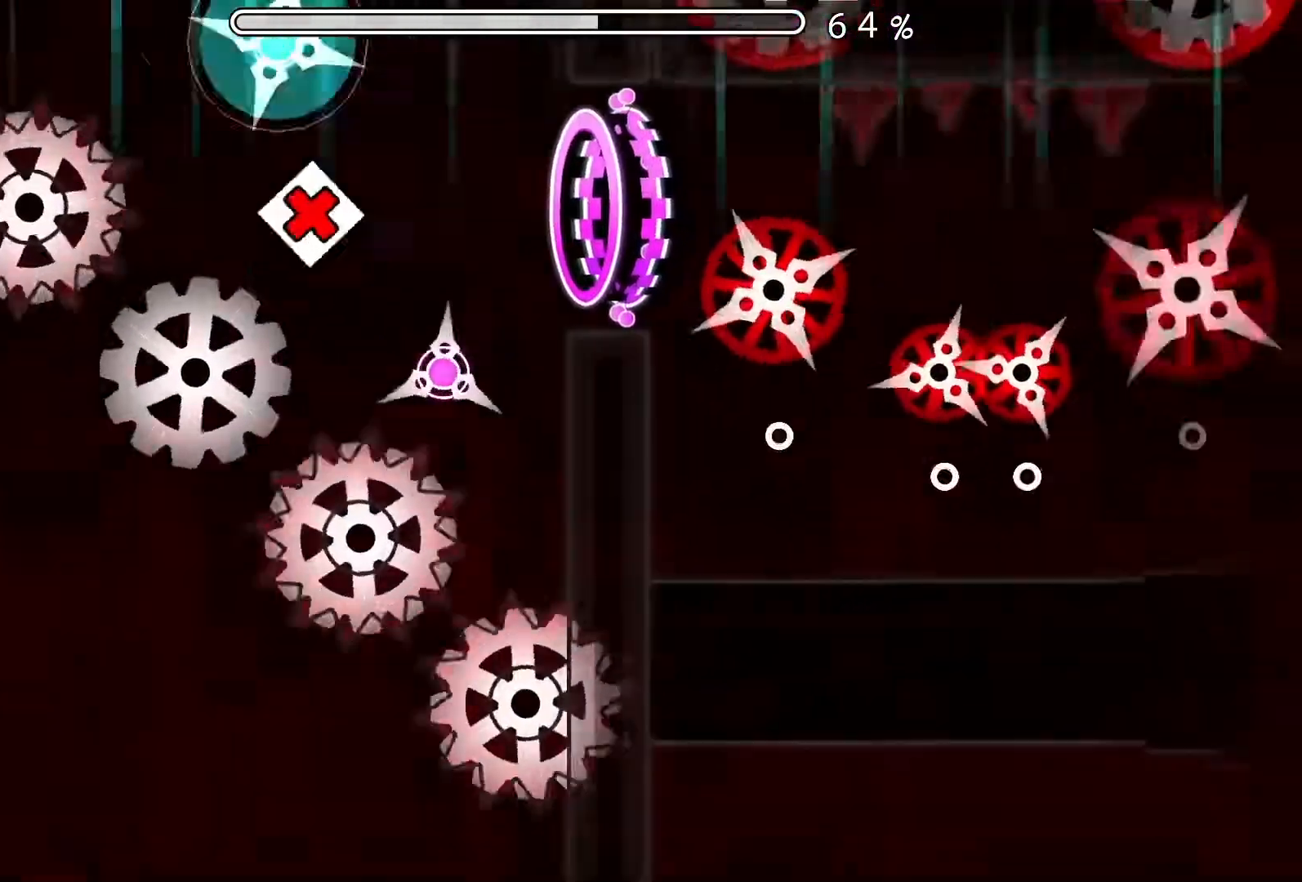
{"buttons": [], "events": [[17, "A", "up"], [100, "A", "down"], [234, "A", "up"]]}
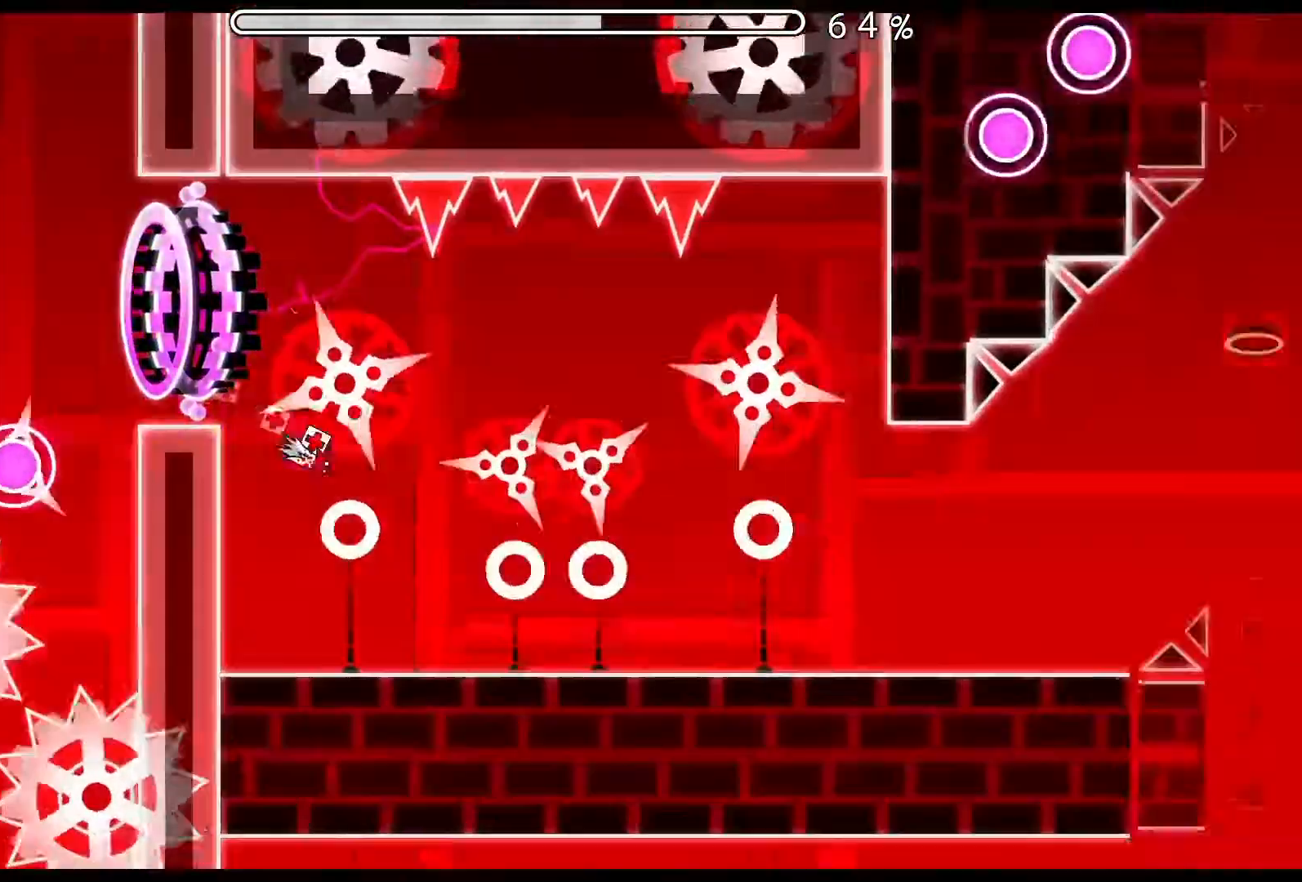
{"buttons": ["A"], "events": [[468, "A", "down"]]}
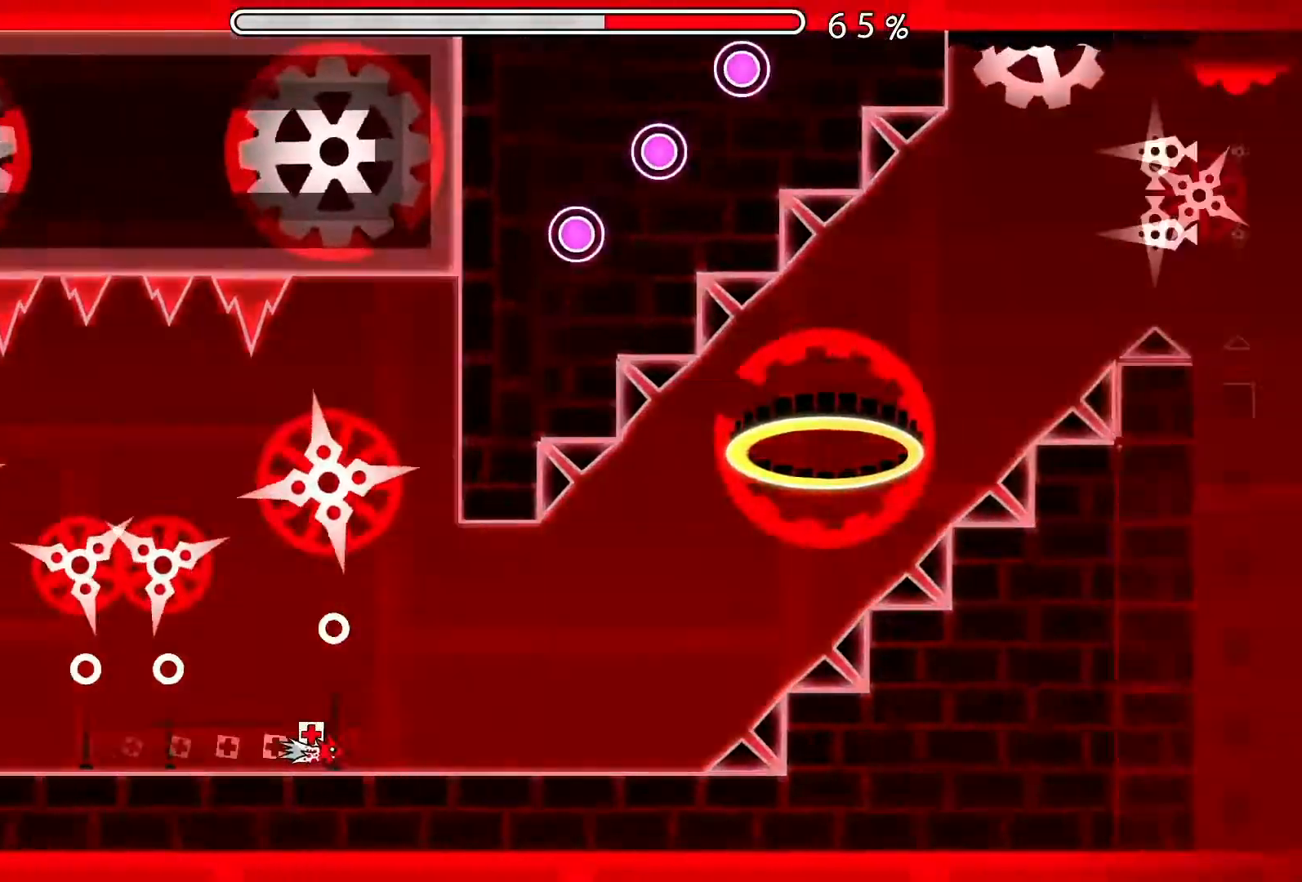
{"buttons": [], "events": [[117, "A", "up"], [234, "A", "down"], [500, "A", "up"]]}